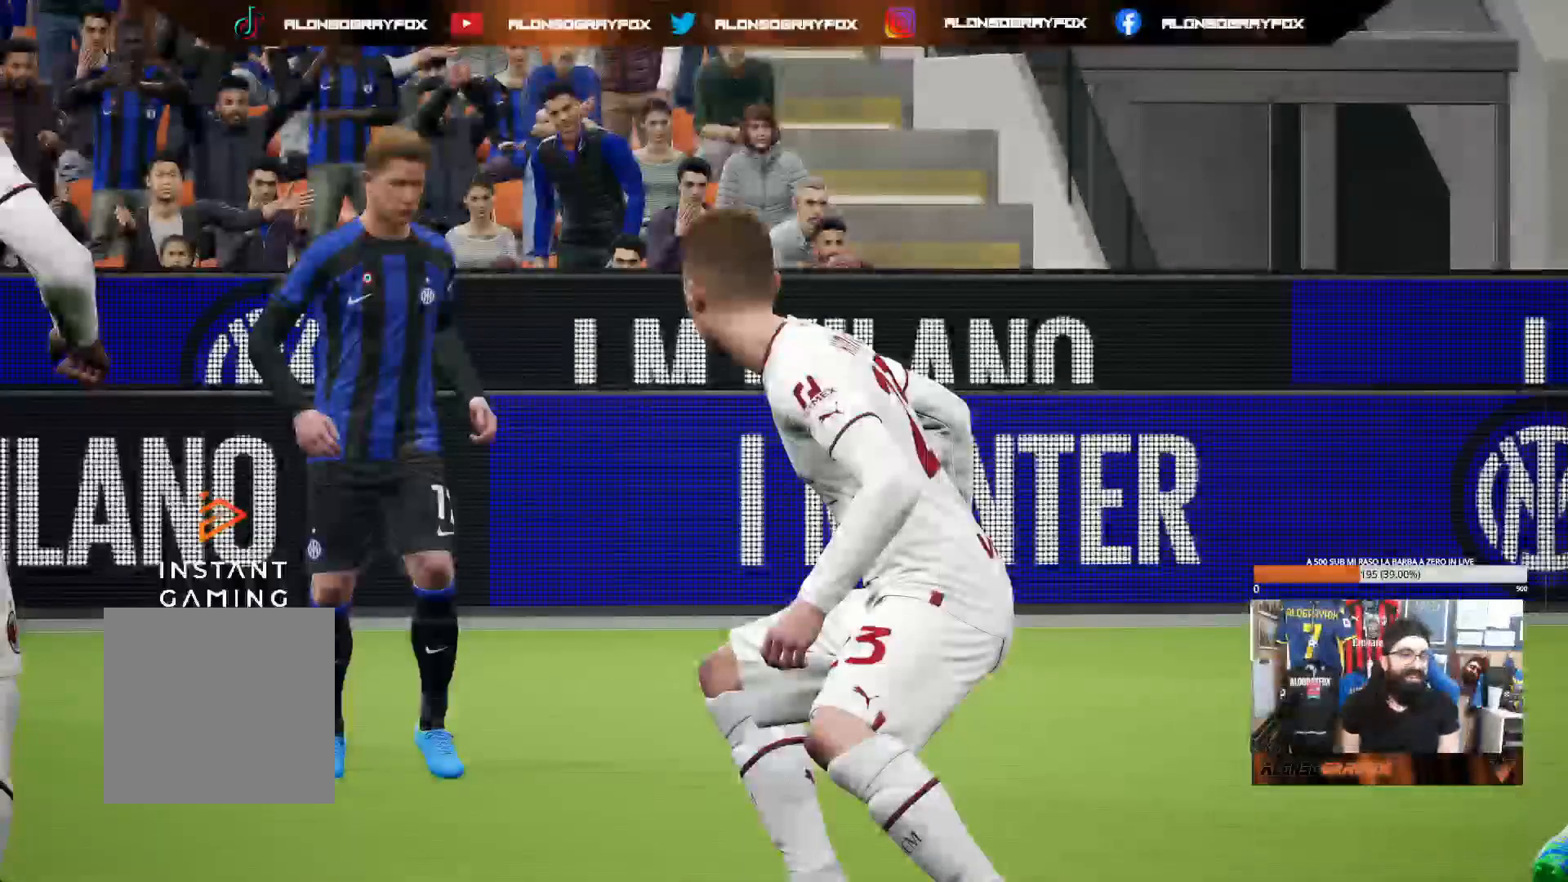
Gameplay with a controller (PlayStation layout); each line is a JSON object with the inputs held at the frame after it. "events" lists button and stick changes between this image and that frame as [ms after this image, input, new state], when the widget could be followed in between. Not read: L3.
{"buttons": [], "left_stick": "center", "right_stick": "center", "events": []}
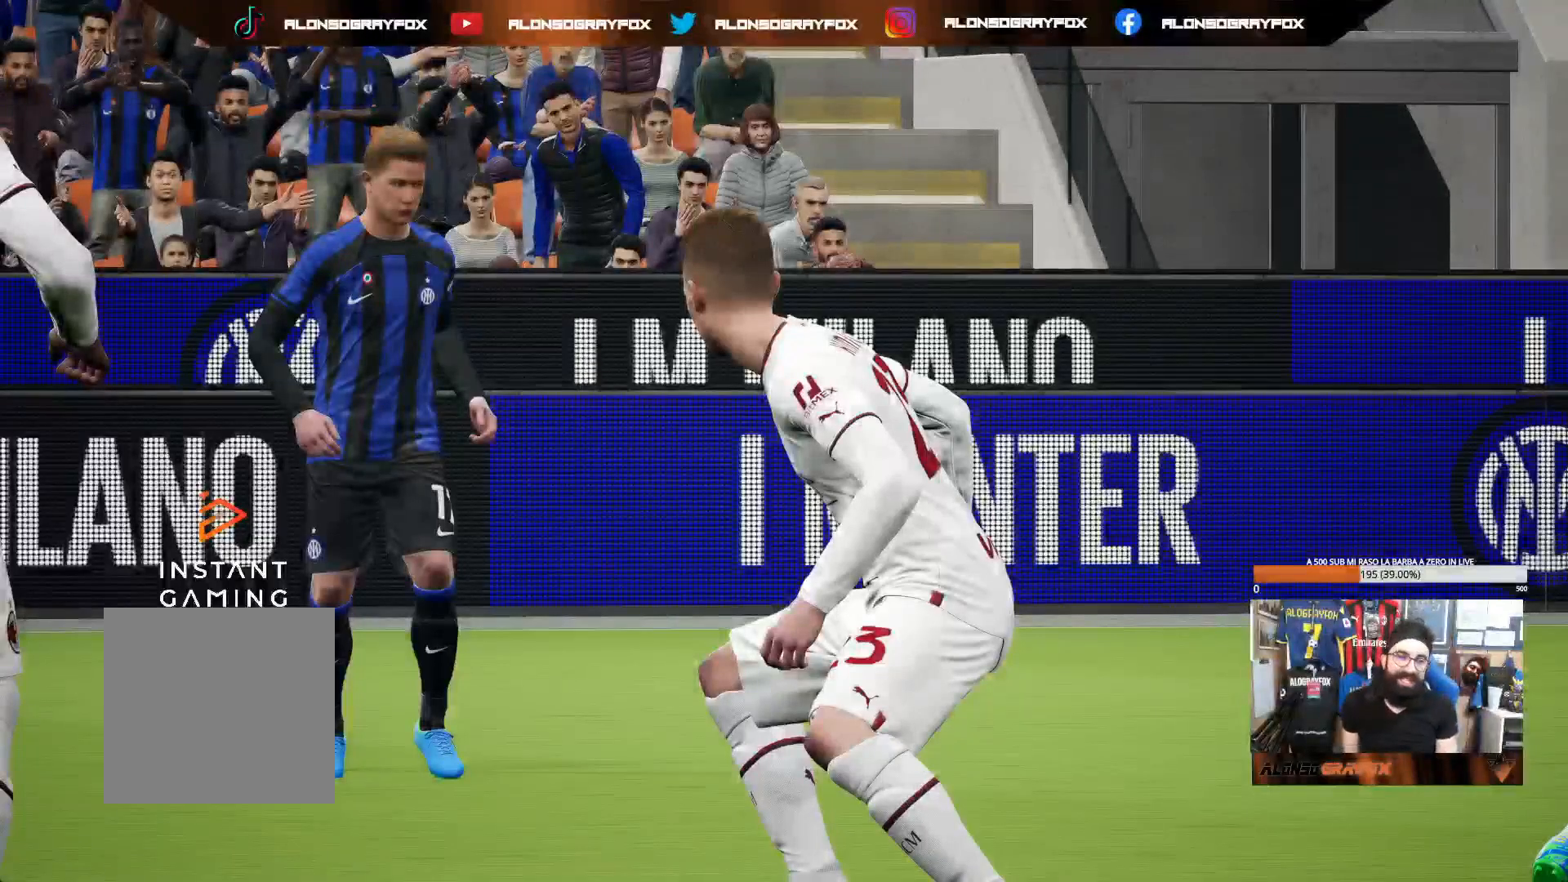
{"buttons": [], "left_stick": "center", "right_stick": "center", "events": []}
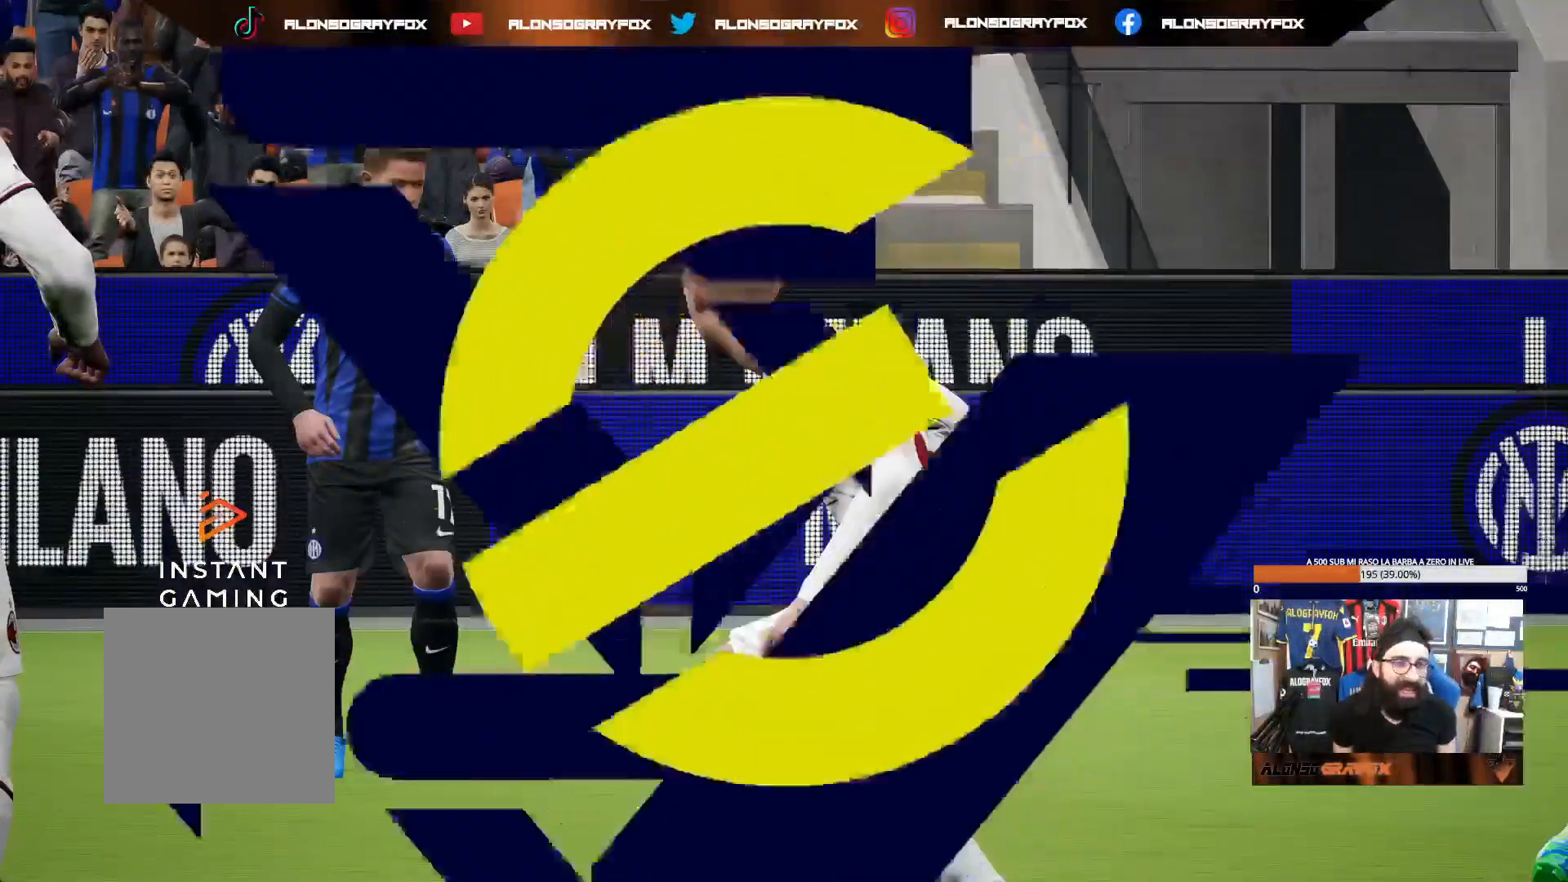
{"buttons": [], "left_stick": "center", "right_stick": "center", "events": []}
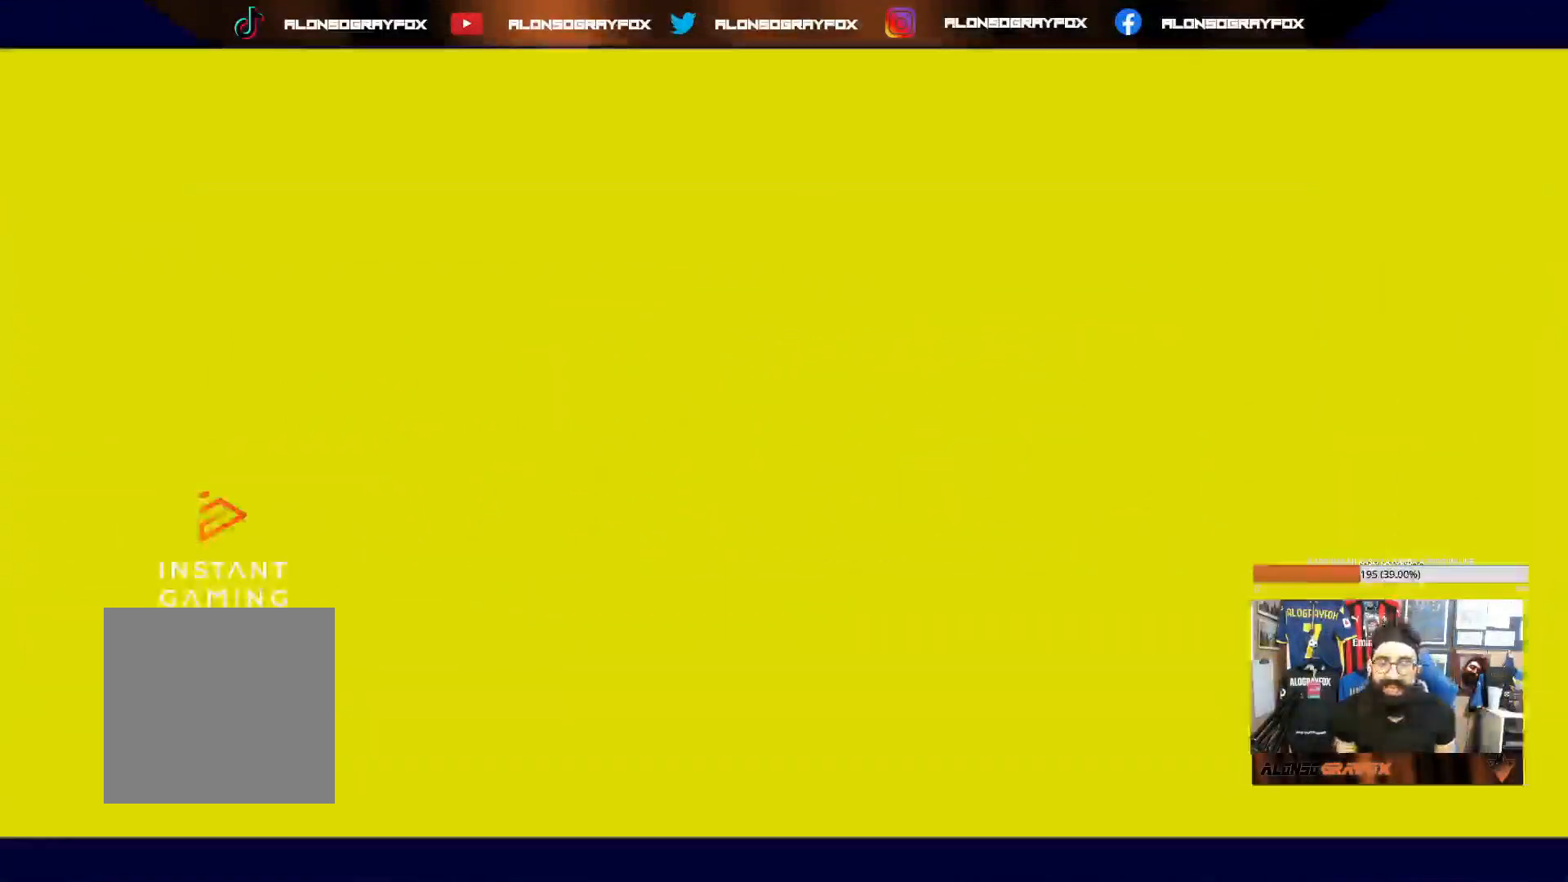
{"buttons": [], "left_stick": "up-left", "right_stick": "center", "events": [[467, "left_stick", "up-left"]]}
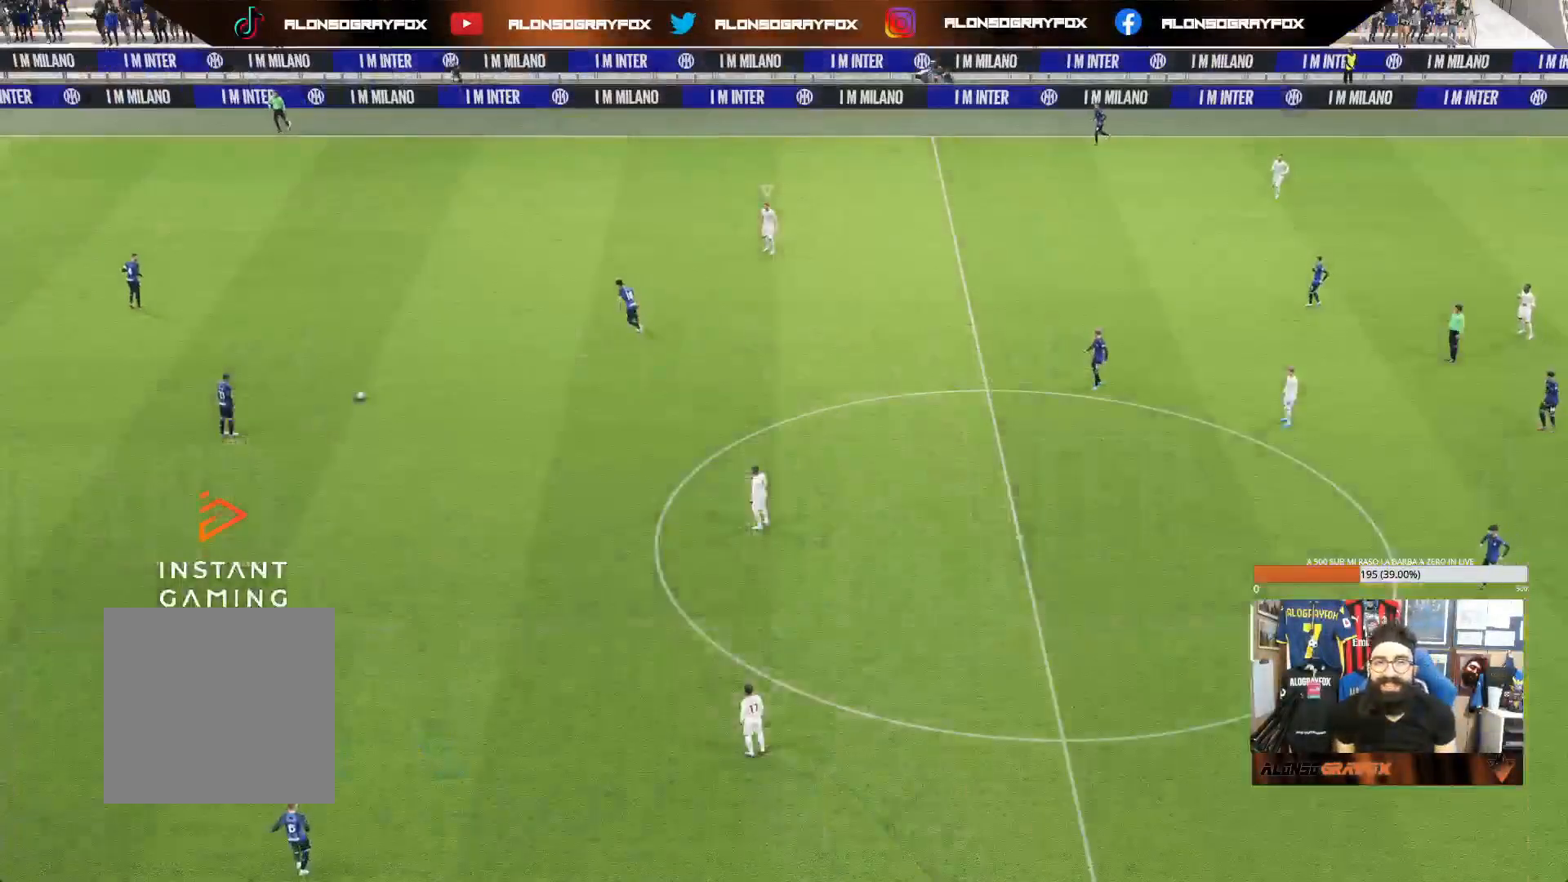
{"buttons": [], "left_stick": "up-left", "right_stick": "center", "events": []}
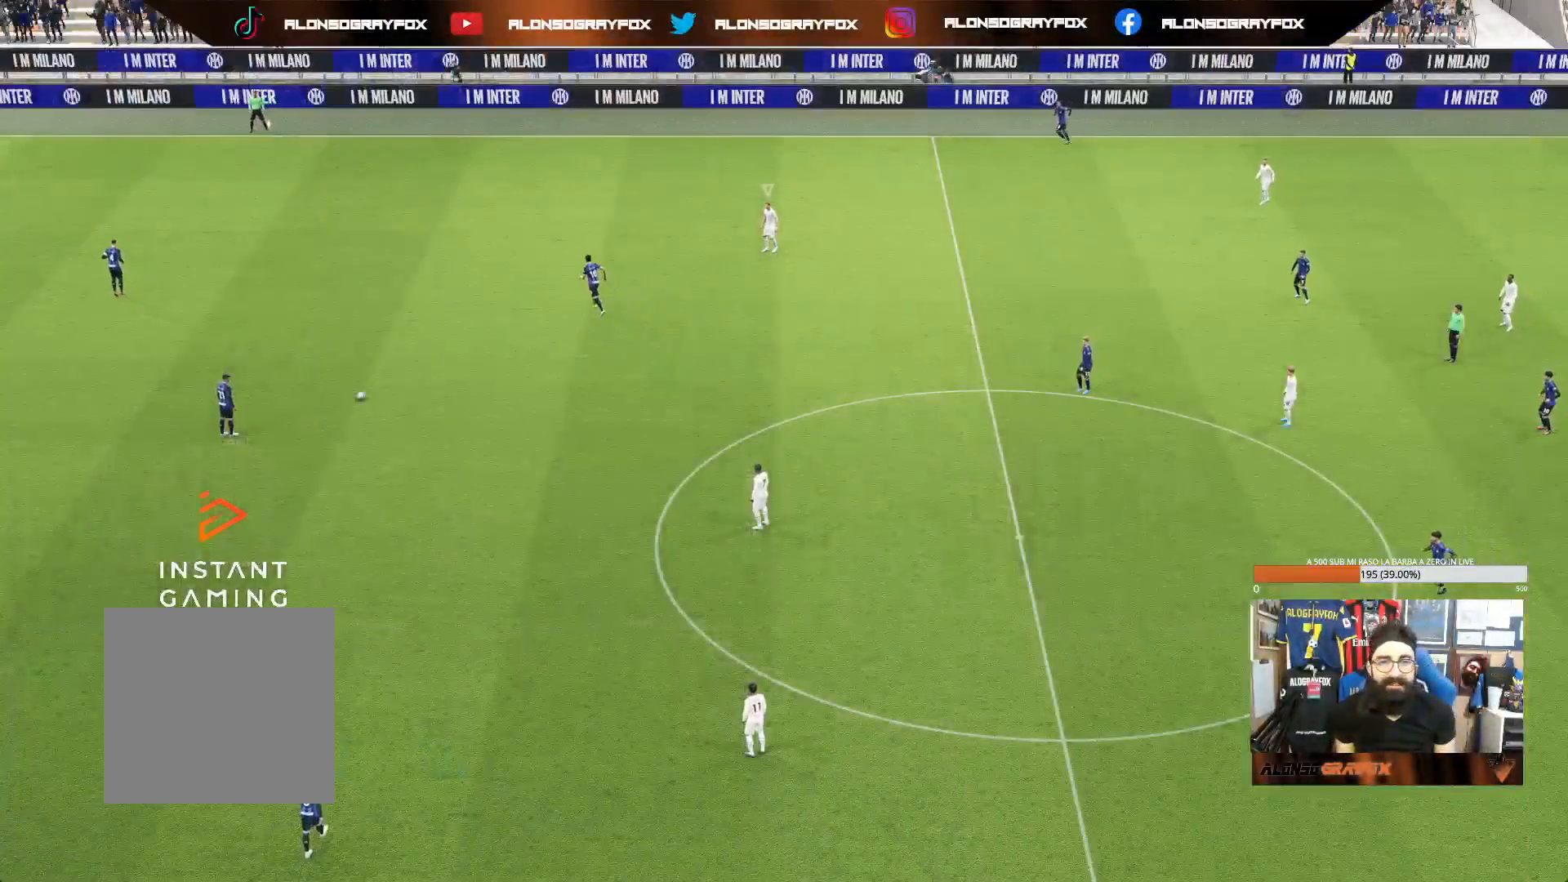
{"buttons": [], "left_stick": "up-left", "right_stick": "center", "events": []}